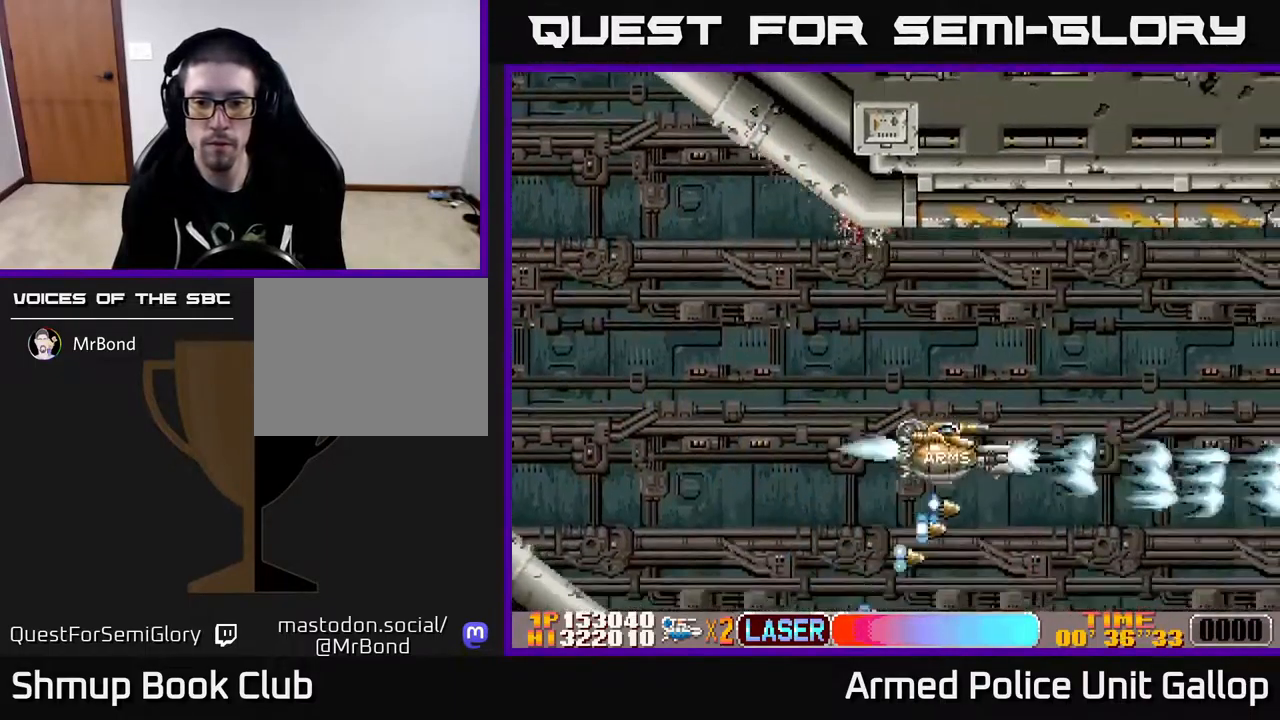
Gameplay with a controller (Xbox layout); each line is a JSON object with the inputs held at the frame after it. "events" lists button and stick changes between this image and that frame as [ms after this image, input, new state], when the widget could be followed in between.
{"buttons": ["A", "DPAD_UP", "DPAD_RIGHT"], "left_stick": "center", "right_stick": "center", "events": []}
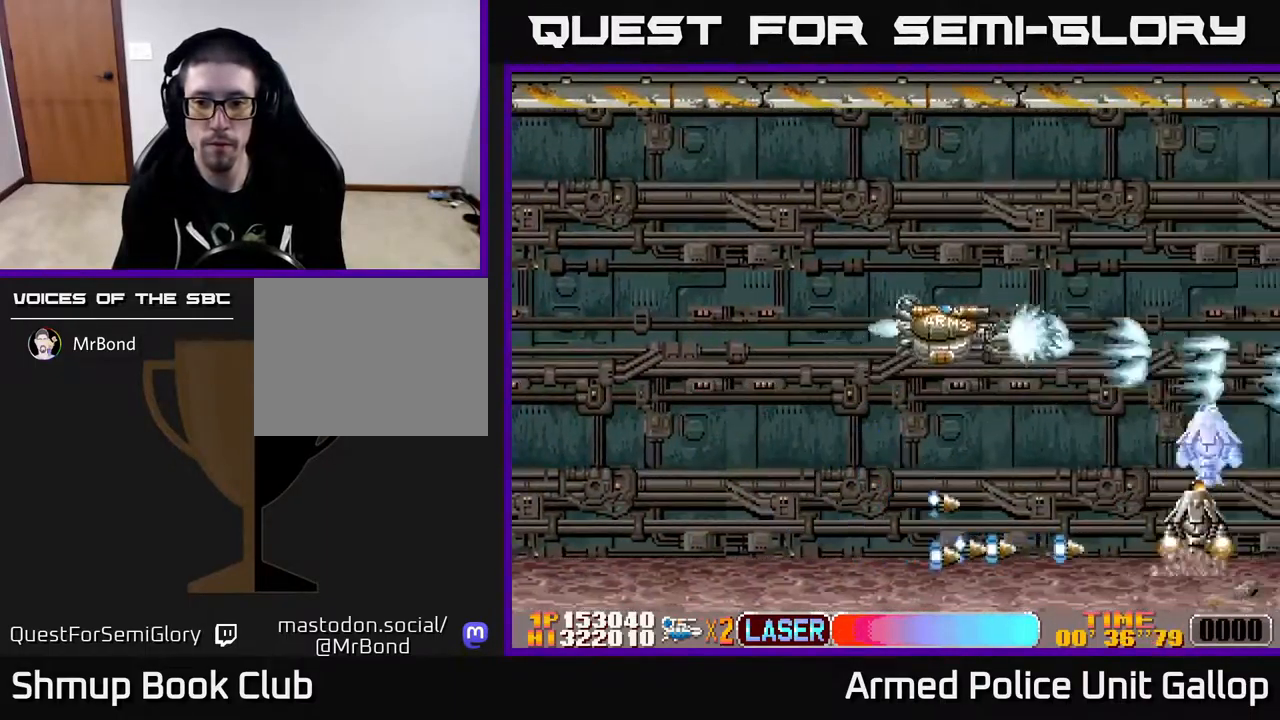
{"buttons": ["A", "DPAD_RIGHT"], "left_stick": "center", "right_stick": "center", "events": [[33, "DPAD_UP", "up"], [50, "DPAD_RIGHT", "up"], [200, "DPAD_DOWN", "down"], [467, "DPAD_RIGHT", "down"], [484, "DPAD_DOWN", "up"]]}
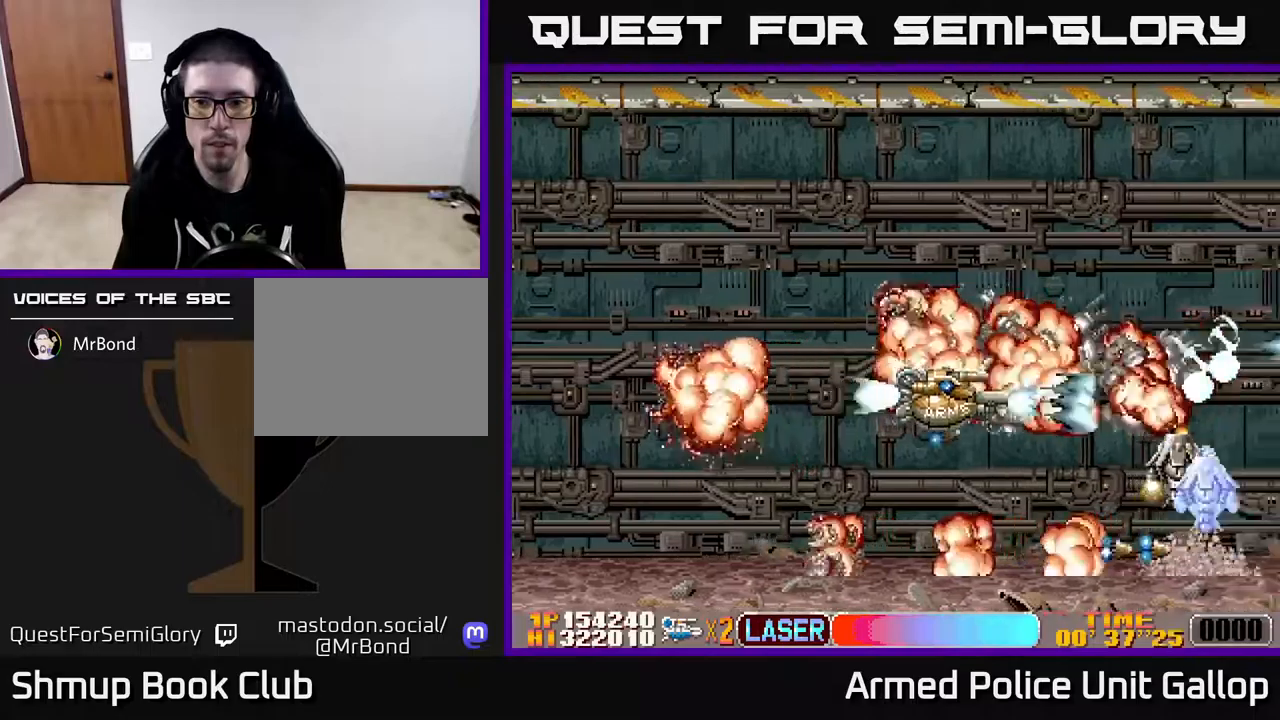
{"buttons": ["A", "DPAD_DOWN"], "left_stick": "center", "right_stick": "center", "events": [[50, "DPAD_RIGHT", "up"], [50, "DPAD_UP", "down"], [284, "DPAD_UP", "up"], [300, "DPAD_DOWN", "down"]]}
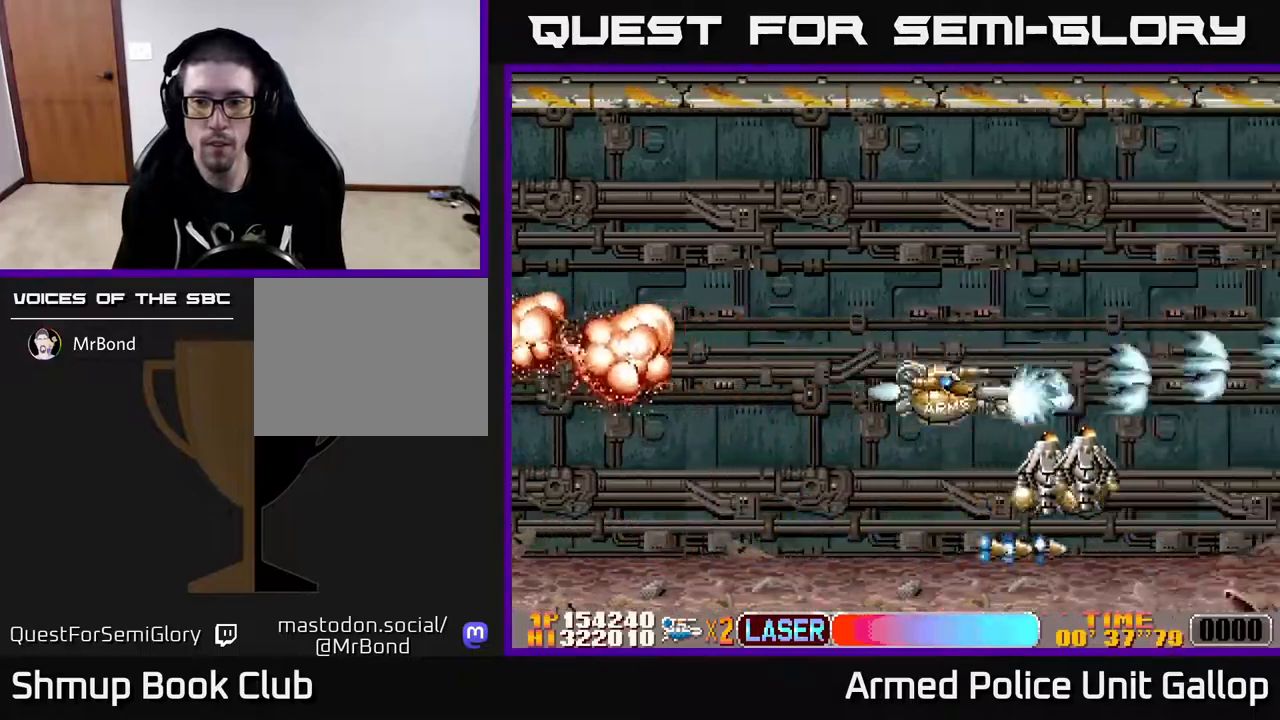
{"buttons": ["A", "DPAD_UP", "DPAD_RIGHT"], "left_stick": "center", "right_stick": "center", "events": [[117, "DPAD_LEFT", "down"], [134, "DPAD_DOWN", "up"], [167, "DPAD_UP", "down"], [334, "DPAD_LEFT", "up"], [434, "DPAD_RIGHT", "down"], [434, "DPAD_UP", "up"], [500, "DPAD_UP", "down"]]}
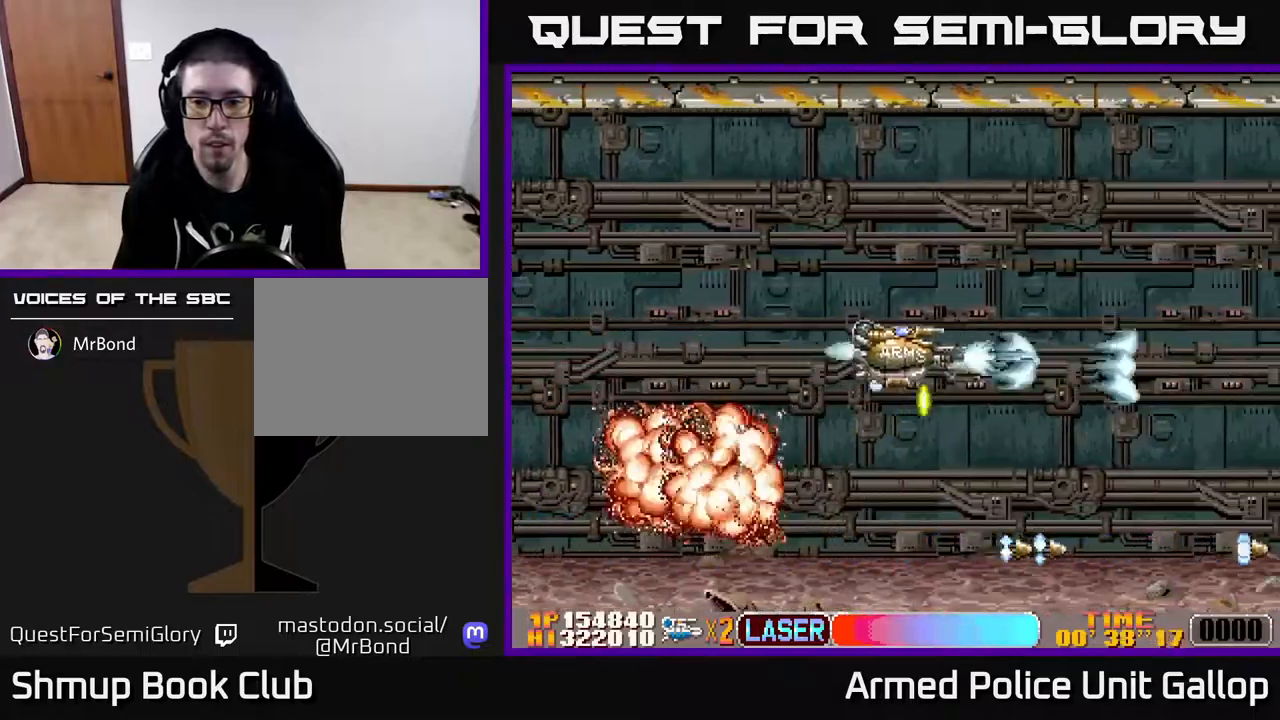
{"buttons": ["A", "DPAD_DOWN"], "left_stick": "center", "right_stick": "center", "events": [[50, "DPAD_RIGHT", "up"], [284, "DPAD_RIGHT", "down"], [334, "DPAD_UP", "up"], [384, "DPAD_DOWN", "down"], [434, "DPAD_RIGHT", "up"]]}
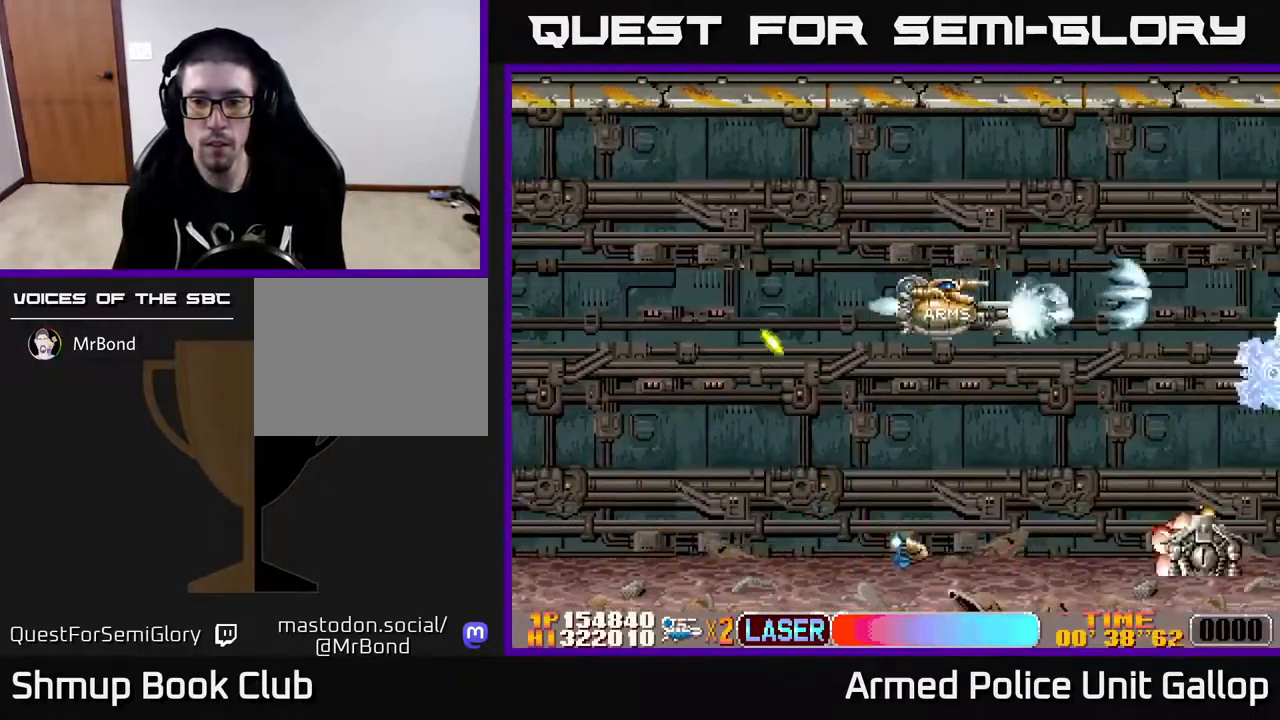
{"buttons": ["A", "DPAD_LEFT"], "left_stick": "center", "right_stick": "center", "events": [[184, "DPAD_RIGHT", "down"], [300, "DPAD_DOWN", "up"], [300, "DPAD_RIGHT", "up"], [334, "DPAD_UP", "down"], [434, "DPAD_LEFT", "down"], [484, "DPAD_UP", "up"]]}
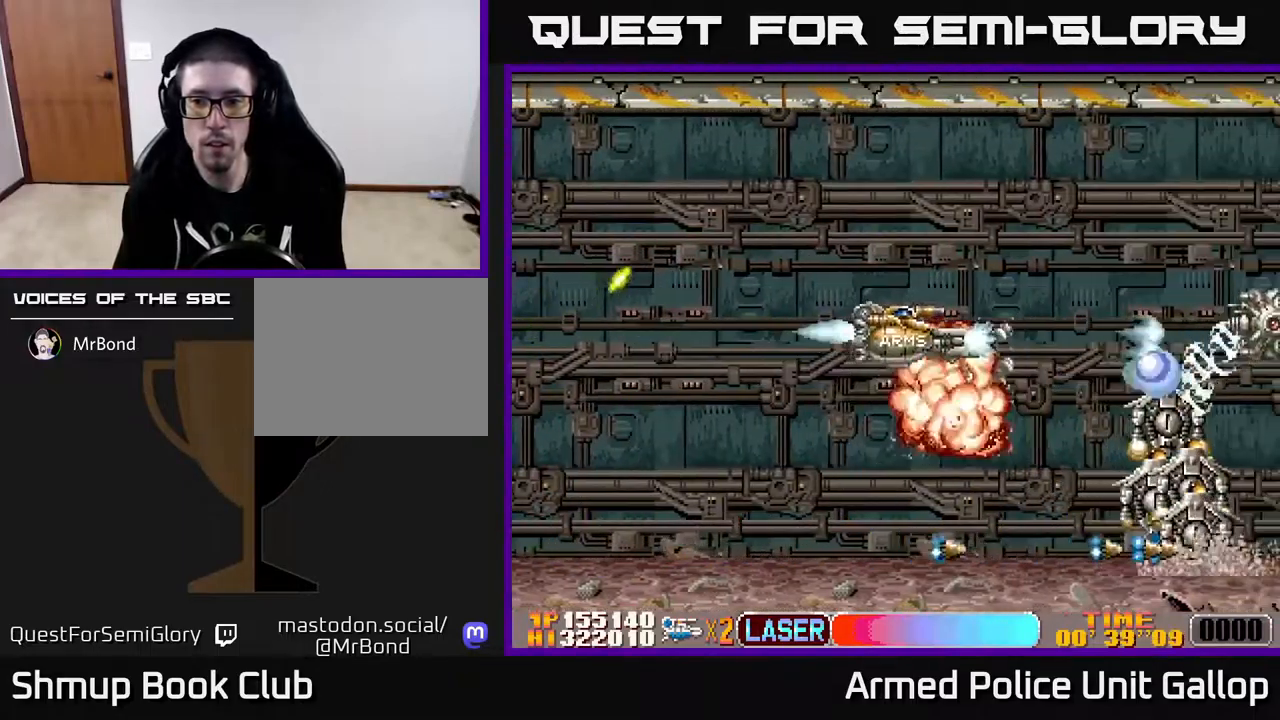
{"buttons": ["A", "DPAD_UP"], "left_stick": "center", "right_stick": "center", "events": [[34, "DPAD_DOWN", "down"], [34, "DPAD_LEFT", "up"], [217, "DPAD_DOWN", "up"], [234, "DPAD_LEFT", "down"], [250, "DPAD_UP", "down"], [334, "DPAD_LEFT", "up"]]}
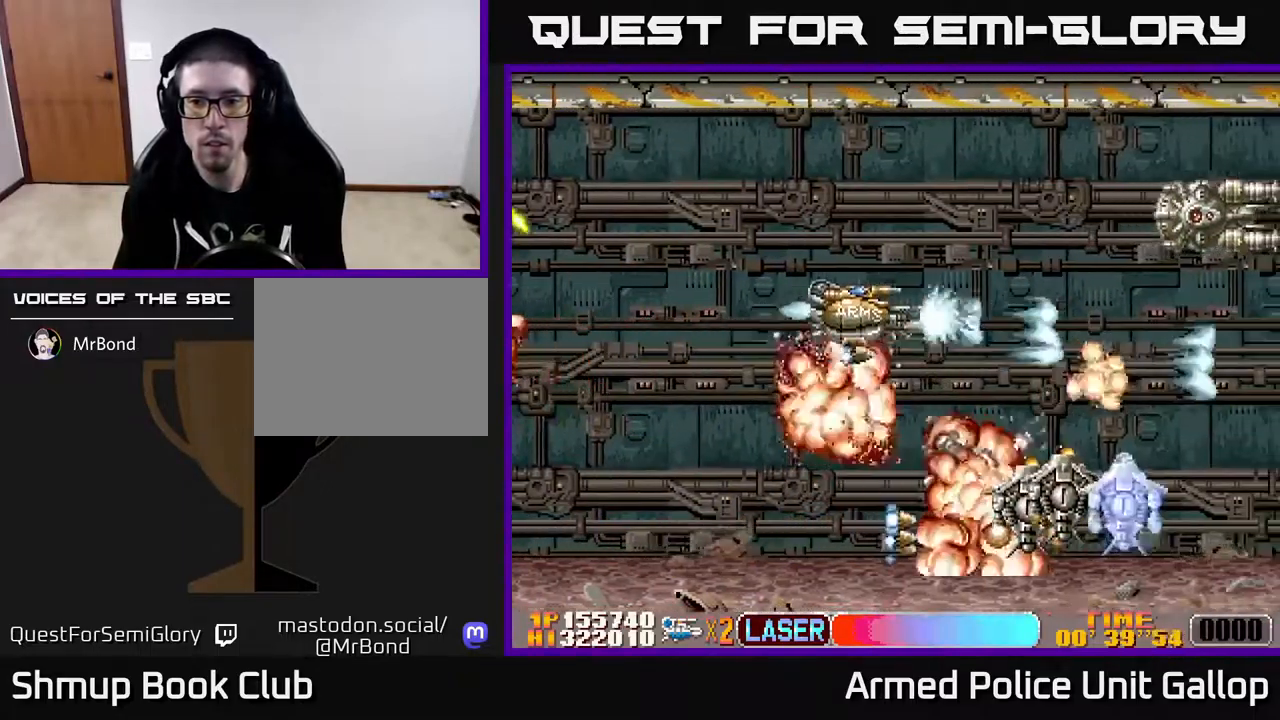
{"buttons": ["B", "DPAD_LEFT"], "left_stick": "center", "right_stick": "center", "events": [[234, "DPAD_RIGHT", "down"], [250, "DPAD_UP", "up"], [317, "DPAD_DOWN", "down"], [334, "DPAD_RIGHT", "up"], [417, "DPAD_LEFT", "down"], [500, "A", "up"], [500, "B", "down"], [500, "DPAD_DOWN", "up"]]}
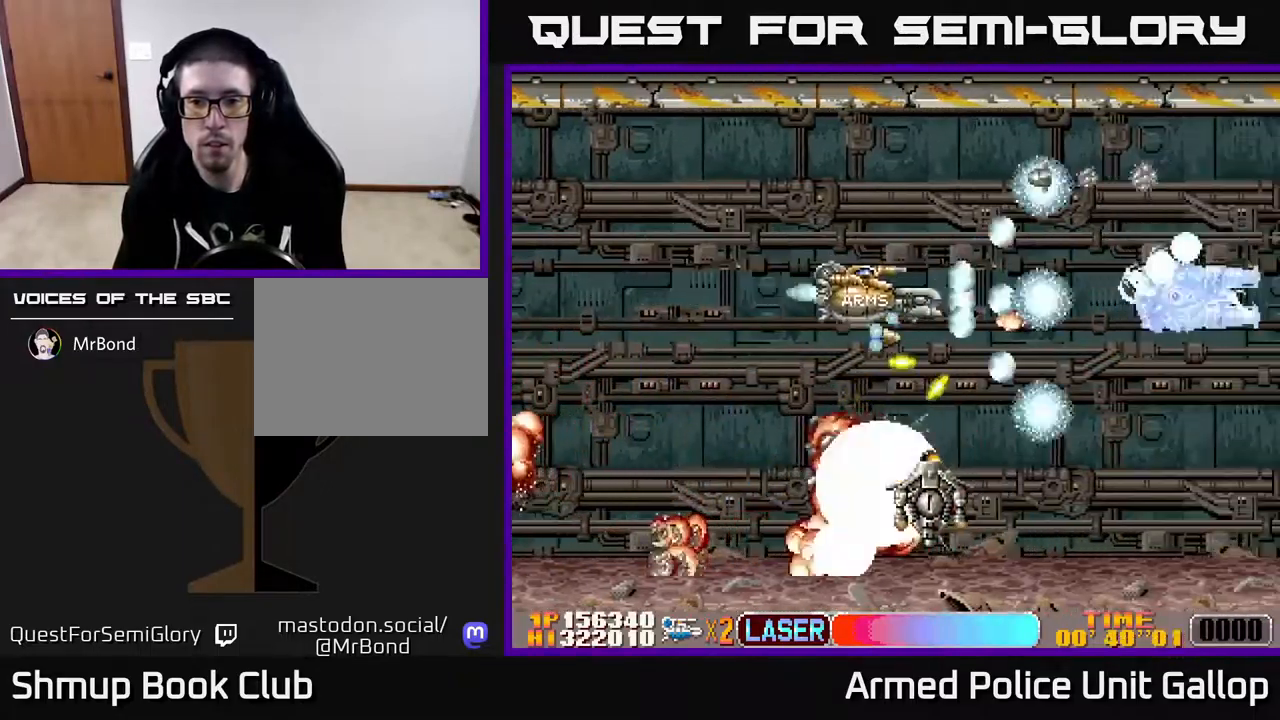
{"buttons": ["B", "DPAD_DOWN", "DPAD_LEFT"], "left_stick": "center", "right_stick": "center", "events": [[34, "DPAD_UP", "down"], [84, "DPAD_UP", "up"], [400, "DPAD_DOWN", "down"]]}
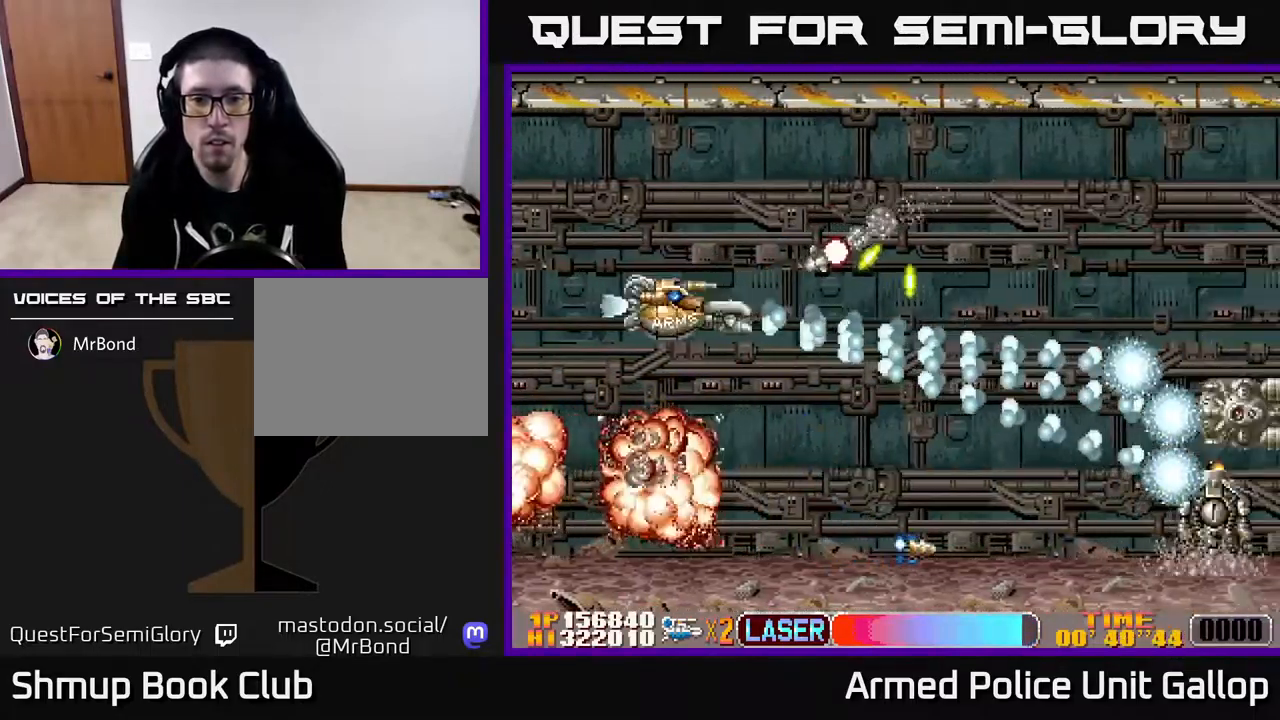
{"buttons": ["A", "DPAD_DOWN", "DPAD_RIGHT"], "left_stick": "center", "right_stick": "center", "events": [[150, "DPAD_LEFT", "up"], [200, "A", "down"], [234, "B", "up"], [350, "DPAD_RIGHT", "down"]]}
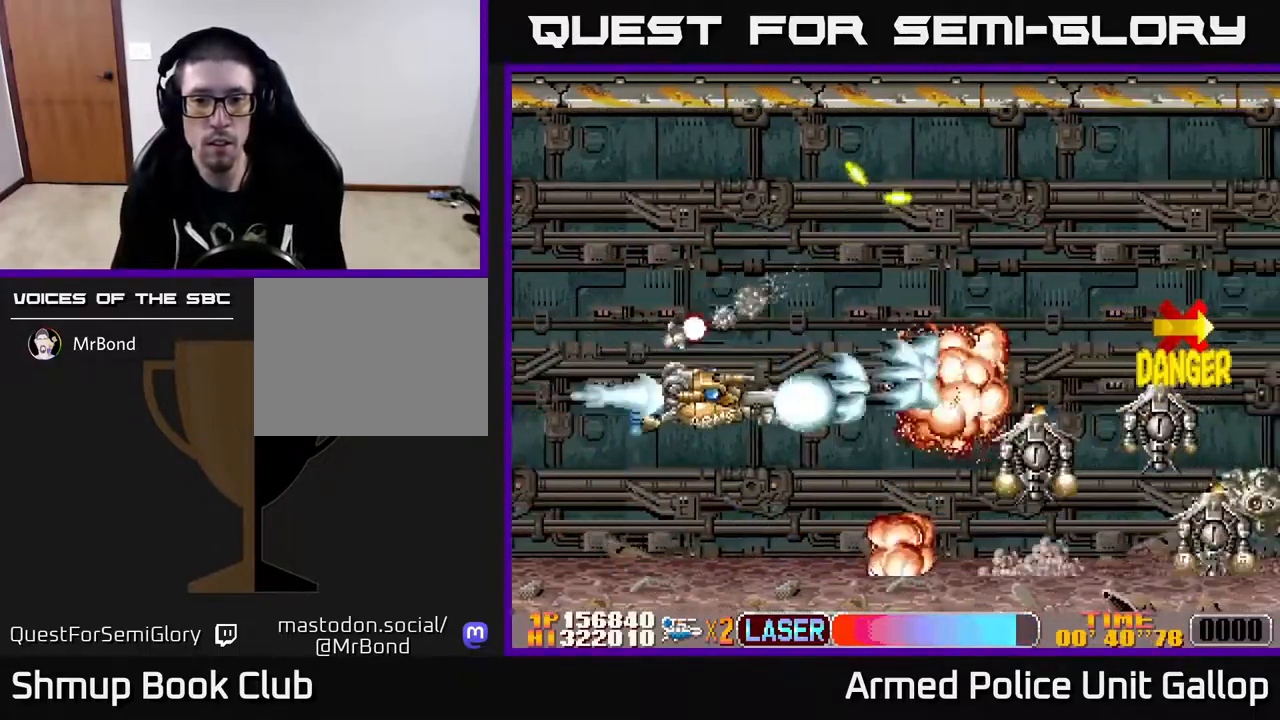
{"buttons": ["A", "DPAD_UP"], "left_stick": "center", "right_stick": "center", "events": [[234, "DPAD_RIGHT", "up"], [267, "DPAD_DOWN", "up"], [284, "DPAD_UP", "down"], [334, "DPAD_RIGHT", "down"], [334, "DPAD_UP", "up"], [367, "DPAD_UP", "down"], [417, "DPAD_RIGHT", "up"]]}
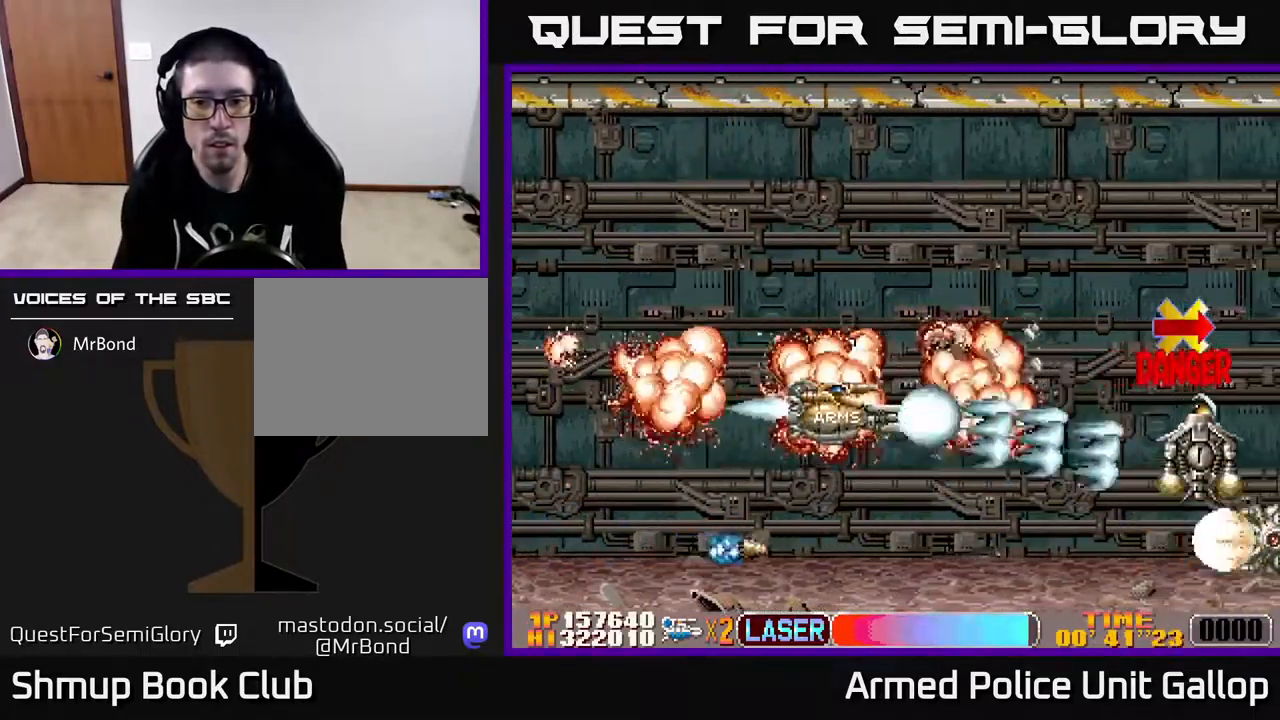
{"buttons": ["A", "DPAD_UP"], "left_stick": "center", "right_stick": "center"}
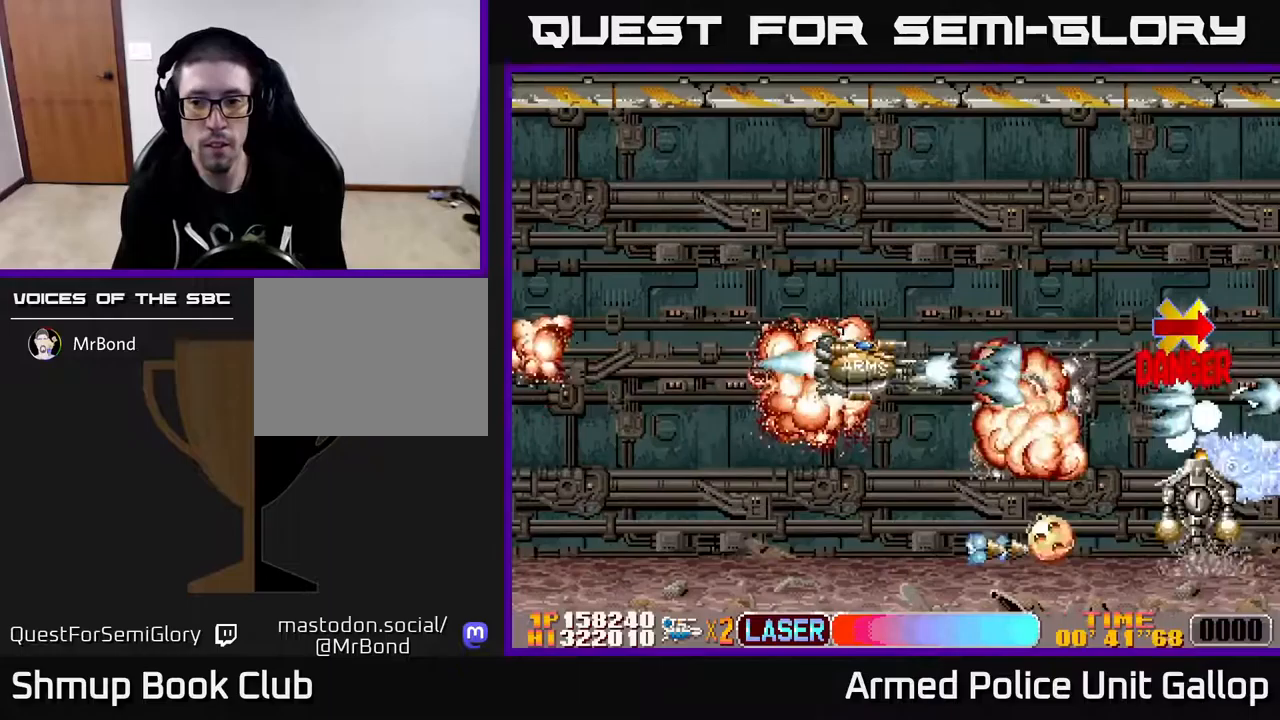
{"buttons": ["B"], "left_stick": "center", "right_stick": "center"}
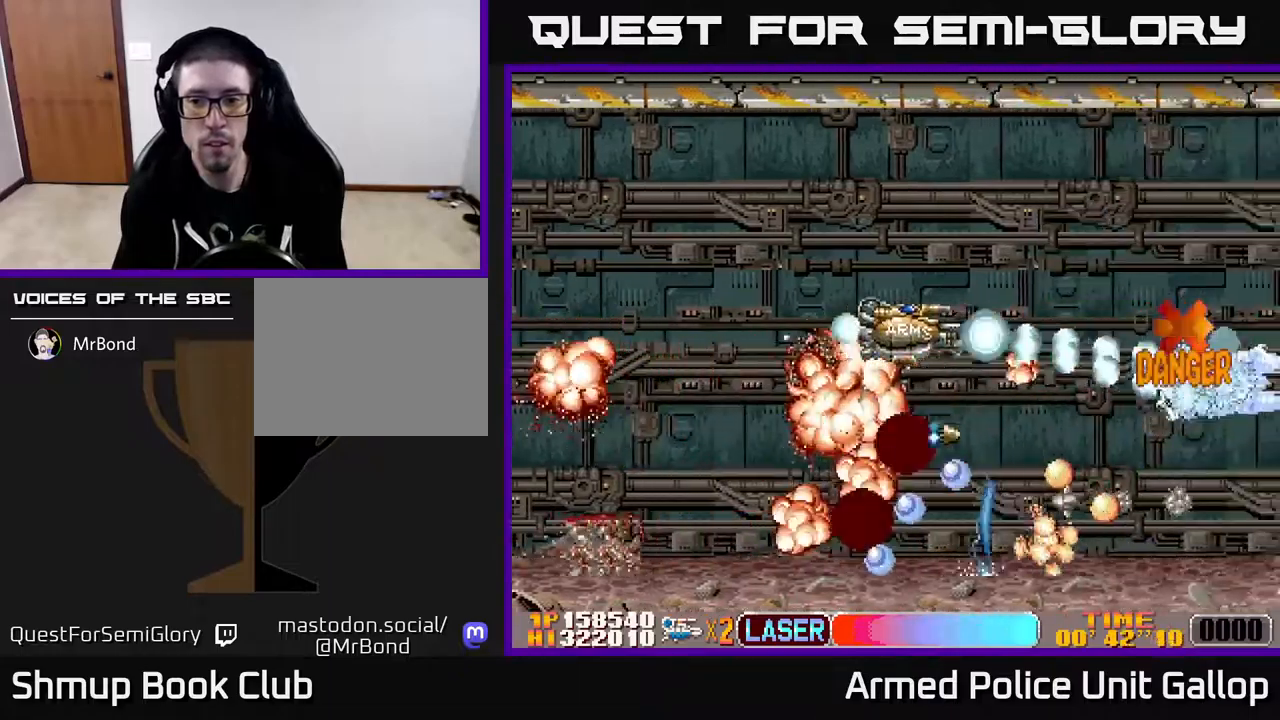
{"buttons": ["A"], "left_stick": "center", "right_stick": "center", "events": [[50, "DPAD_DOWN", "down"], [100, "DPAD_RIGHT", "down"], [150, "DPAD_DOWN", "up"], [317, "DPAD_UP", "down"], [333, "DPAD_RIGHT", "up"], [383, "A", "down"], [400, "DPAD_UP", "up"], [417, "B", "up"]]}
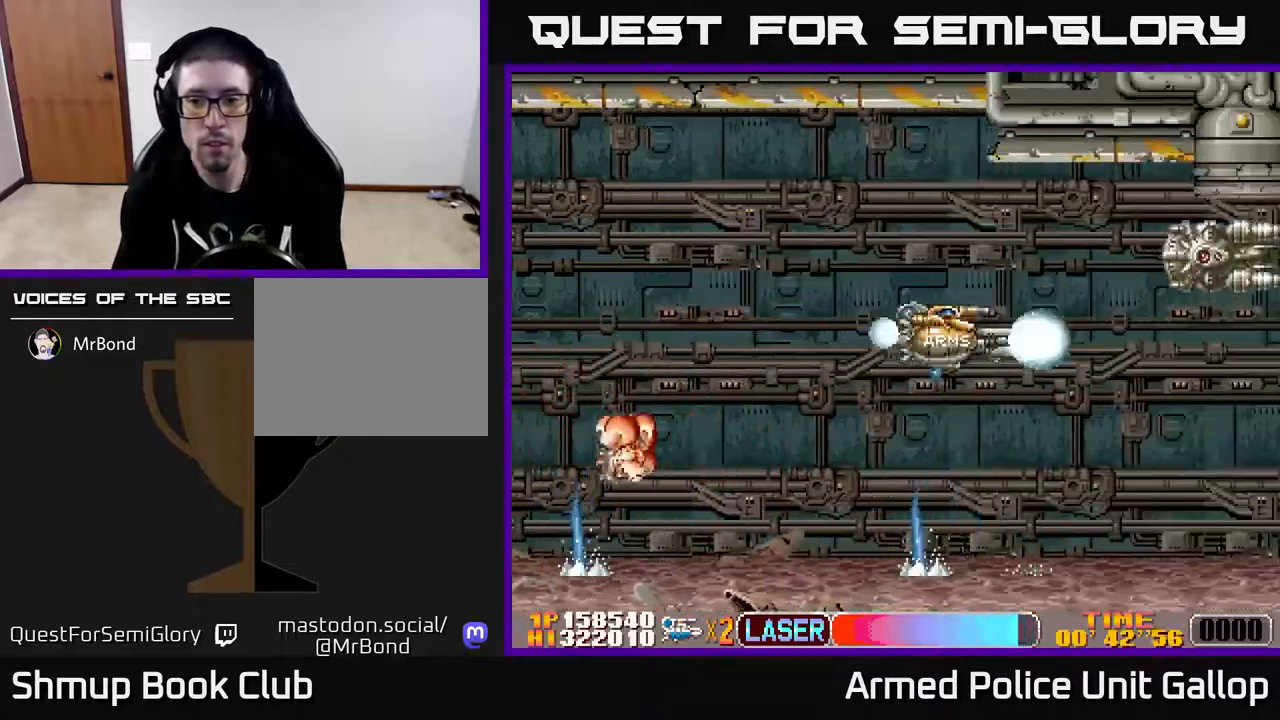
{"buttons": ["A"], "left_stick": "center", "right_stick": "center", "events": [[133, "DPAD_DOWN", "down"], [333, "DPAD_RIGHT", "down"], [417, "DPAD_RIGHT", "up"], [433, "DPAD_DOWN", "up"]]}
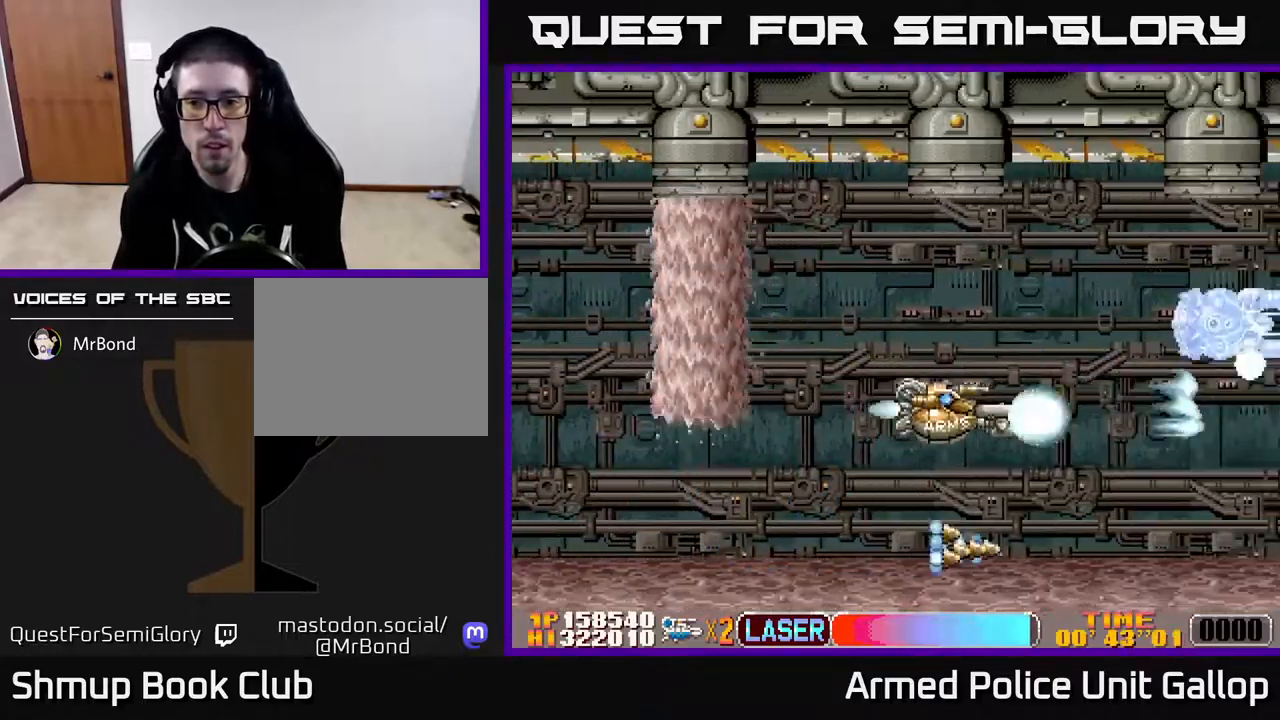
{"buttons": ["A"], "left_stick": "center", "right_stick": "center", "events": [[100, "DPAD_DOWN", "down"], [167, "DPAD_DOWN", "up"]]}
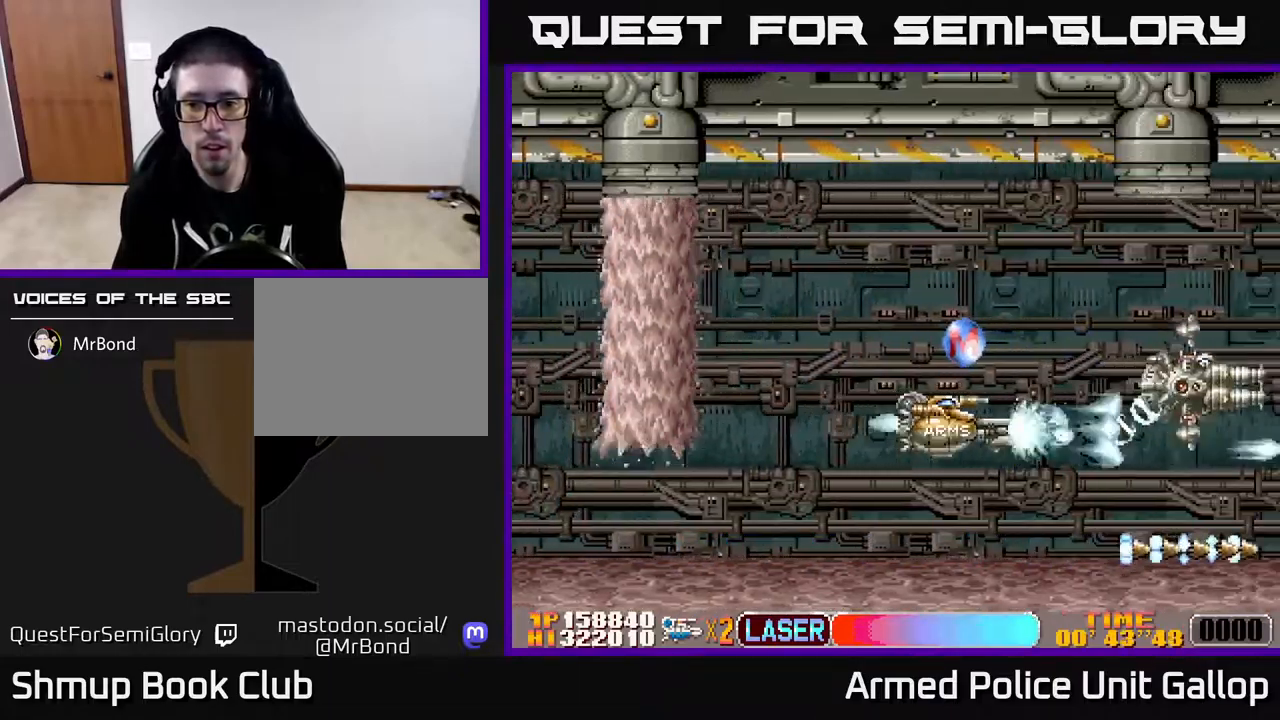
{"buttons": ["A", "DPAD_DOWN"], "left_stick": "center", "right_stick": "center", "events": [[217, "DPAD_UP", "down"], [417, "DPAD_LEFT", "down"], [433, "DPAD_UP", "up"], [467, "DPAD_LEFT", "up"], [500, "DPAD_DOWN", "down"]]}
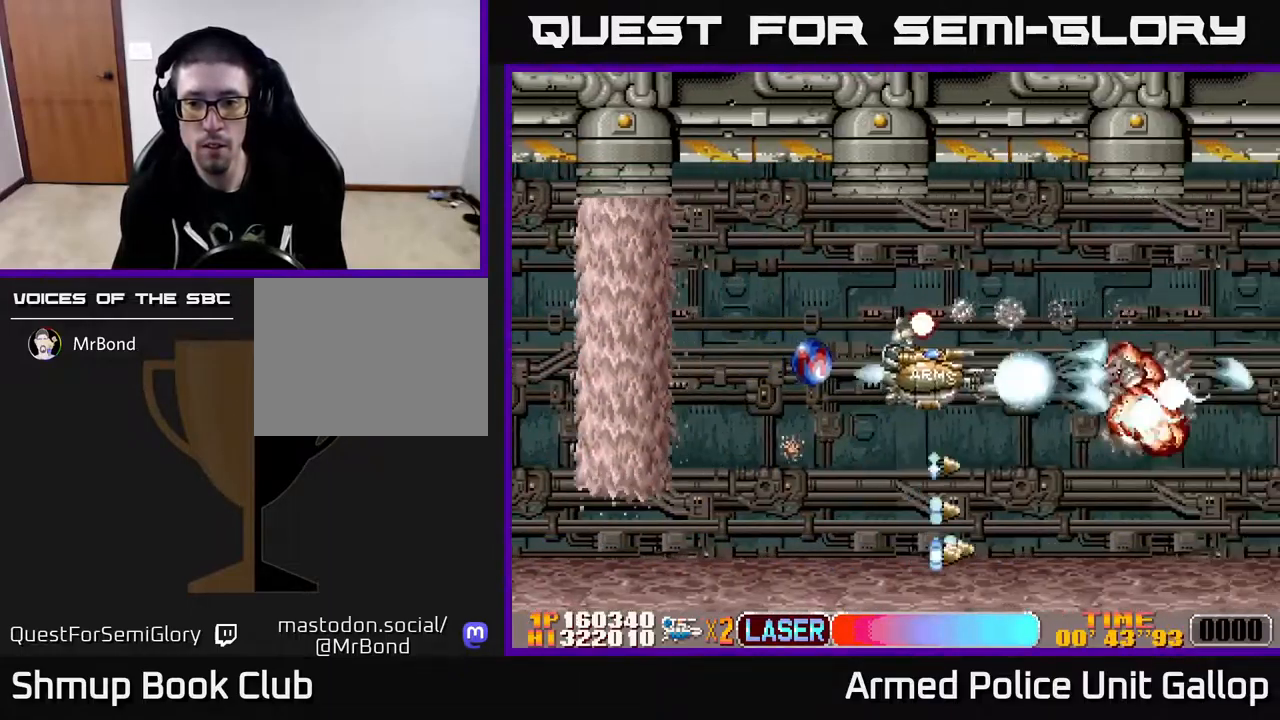
{"buttons": ["A", "DPAD_RIGHT"], "left_stick": "center", "right_stick": "center", "events": [[17, "DPAD_RIGHT", "down"], [33, "DPAD_DOWN", "up"], [100, "DPAD_RIGHT", "up"], [233, "DPAD_LEFT", "down"], [317, "DPAD_LEFT", "up"], [367, "DPAD_RIGHT", "down"]]}
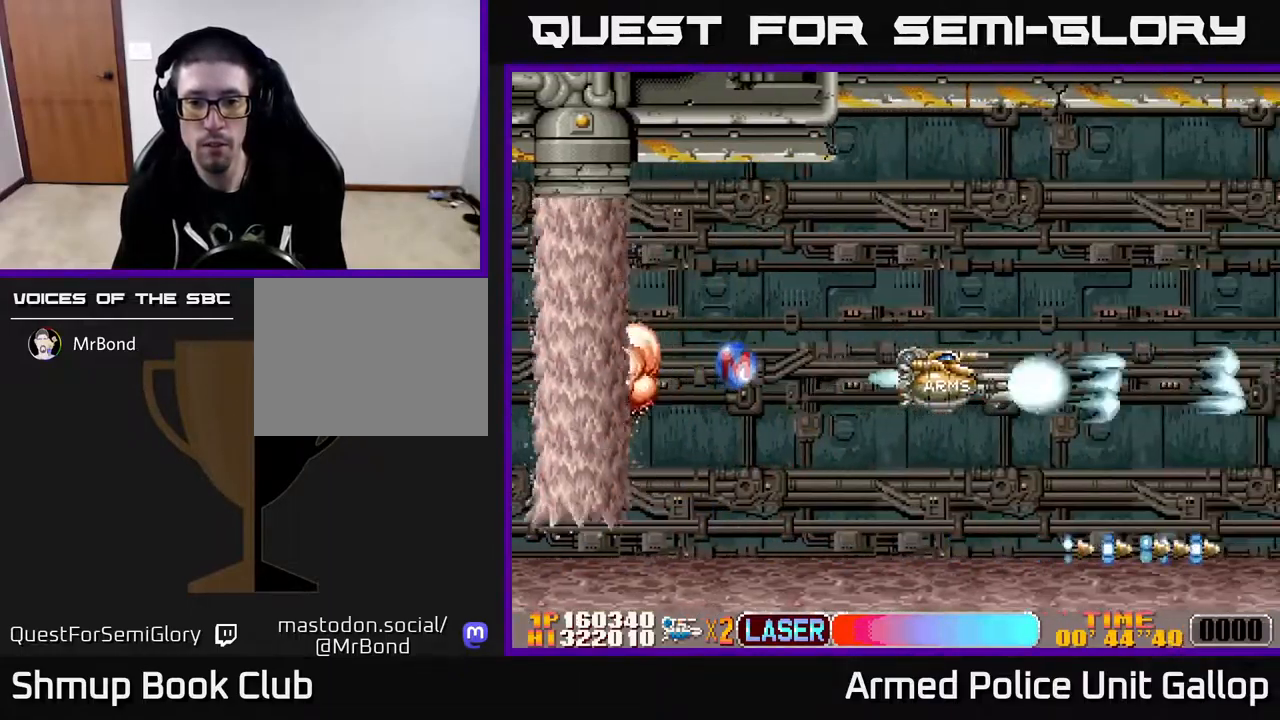
{"buttons": ["A", "DPAD_LEFT"], "left_stick": "center", "right_stick": "center", "events": [[100, "DPAD_RIGHT", "up"], [150, "DPAD_LEFT", "down"], [283, "A", "up"], [483, "A", "down"]]}
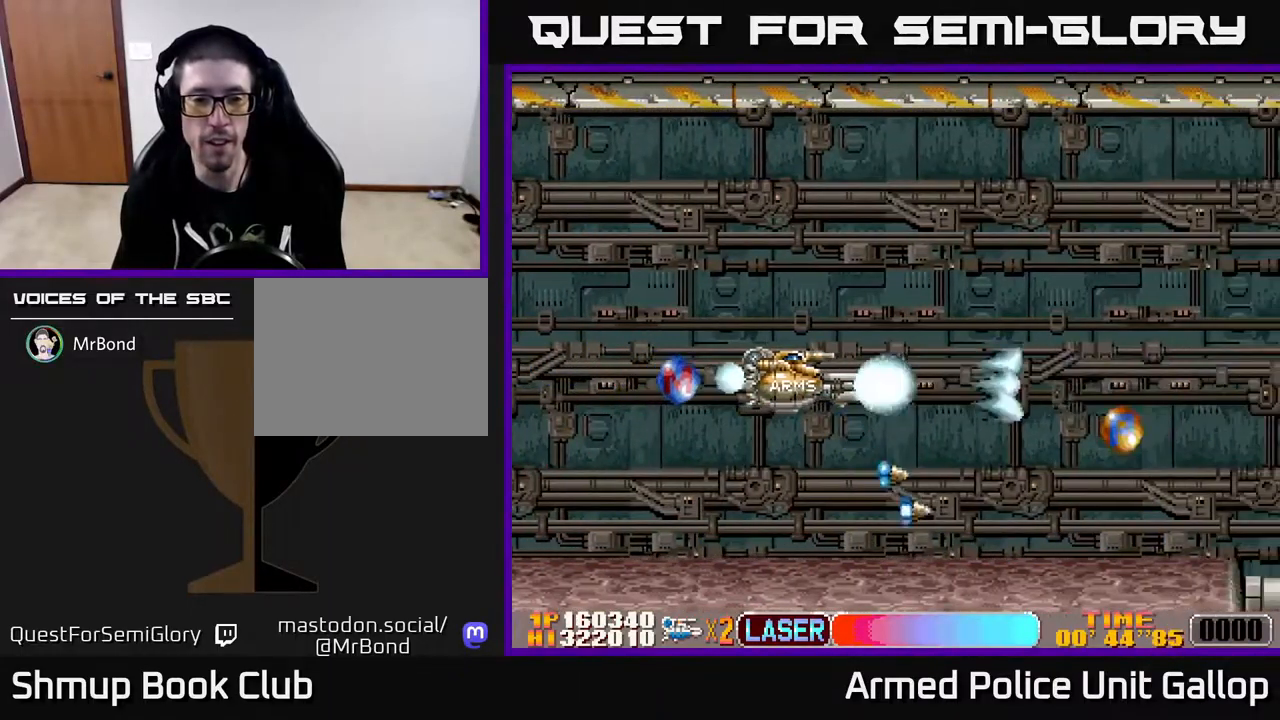
{"buttons": ["A", "DPAD_DOWN", "DPAD_RIGHT"], "left_stick": "center", "right_stick": "center", "events": [[383, "DPAD_LEFT", "up"], [383, "DPAD_UP", "down"], [417, "DPAD_RIGHT", "down"], [450, "DPAD_UP", "up"], [500, "DPAD_DOWN", "down"]]}
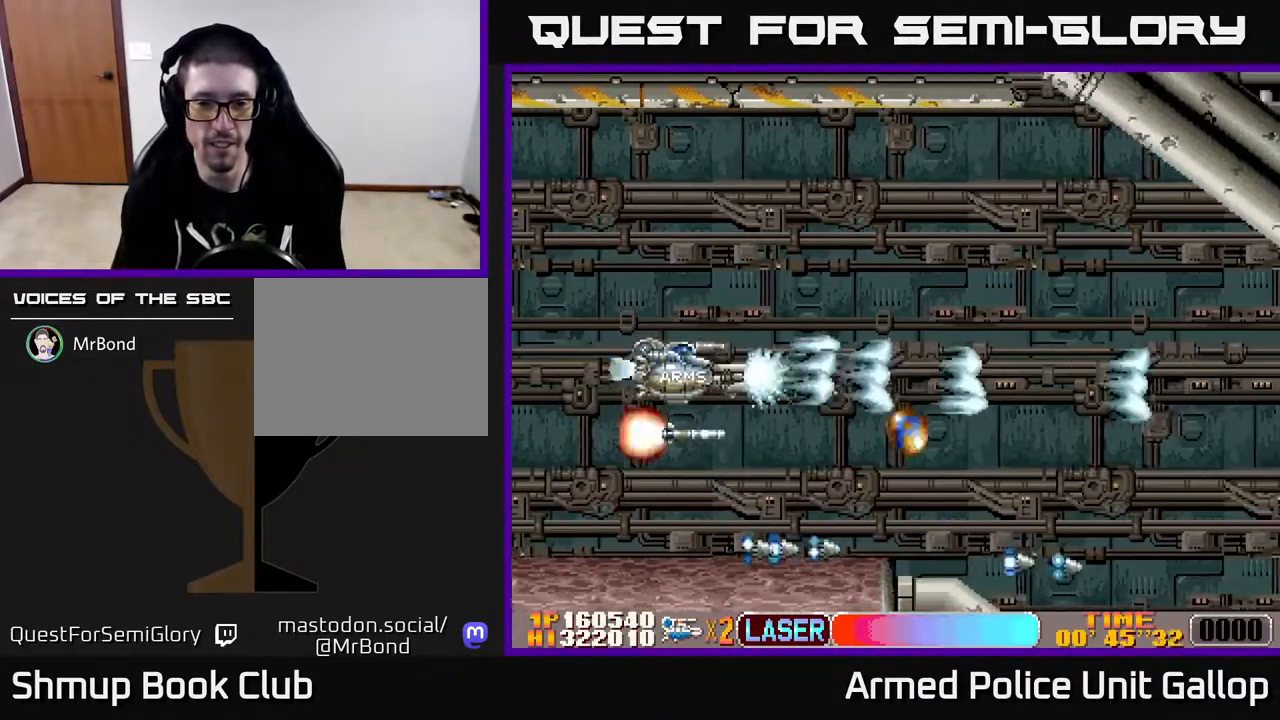
{"buttons": ["A", "DPAD_DOWN", "DPAD_RIGHT"], "left_stick": "center", "right_stick": "center", "events": []}
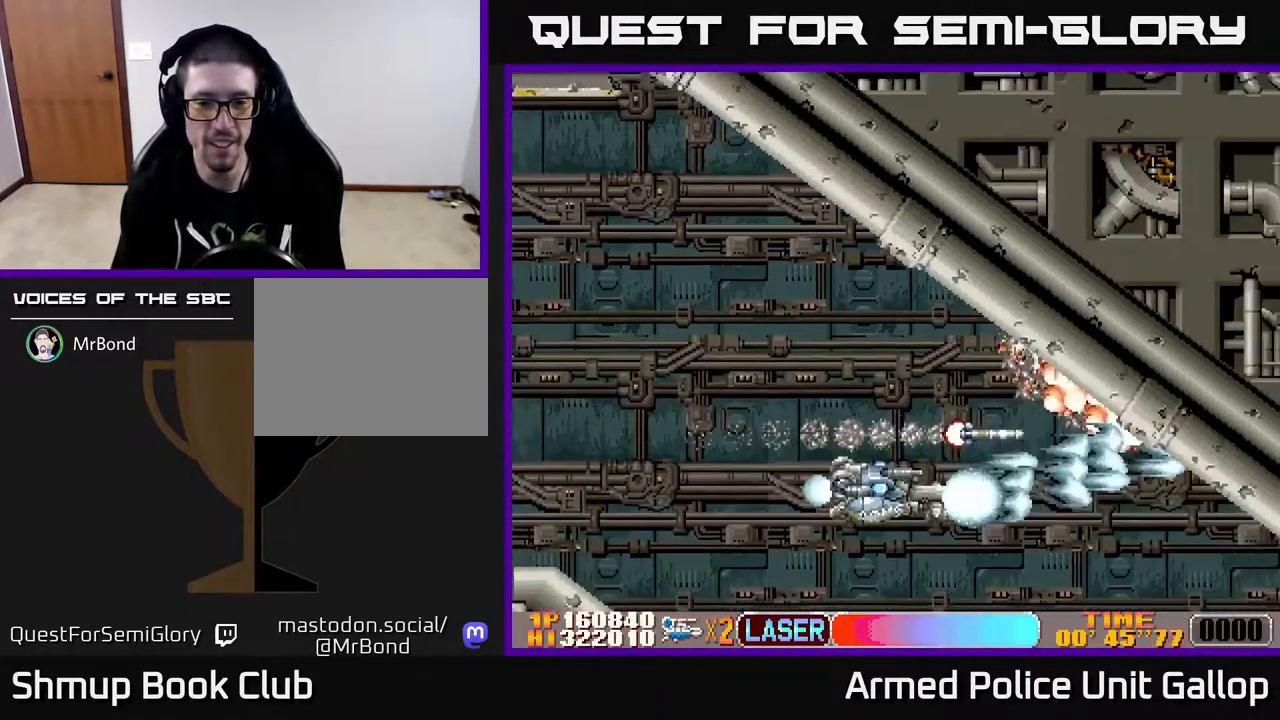
{"buttons": ["A", "DPAD_UP", "DPAD_RIGHT"], "left_stick": "center", "right_stick": "center", "events": [[33, "DPAD_RIGHT", "up"], [217, "DPAD_RIGHT", "down"], [300, "DPAD_DOWN", "up"], [417, "DPAD_UP", "down"]]}
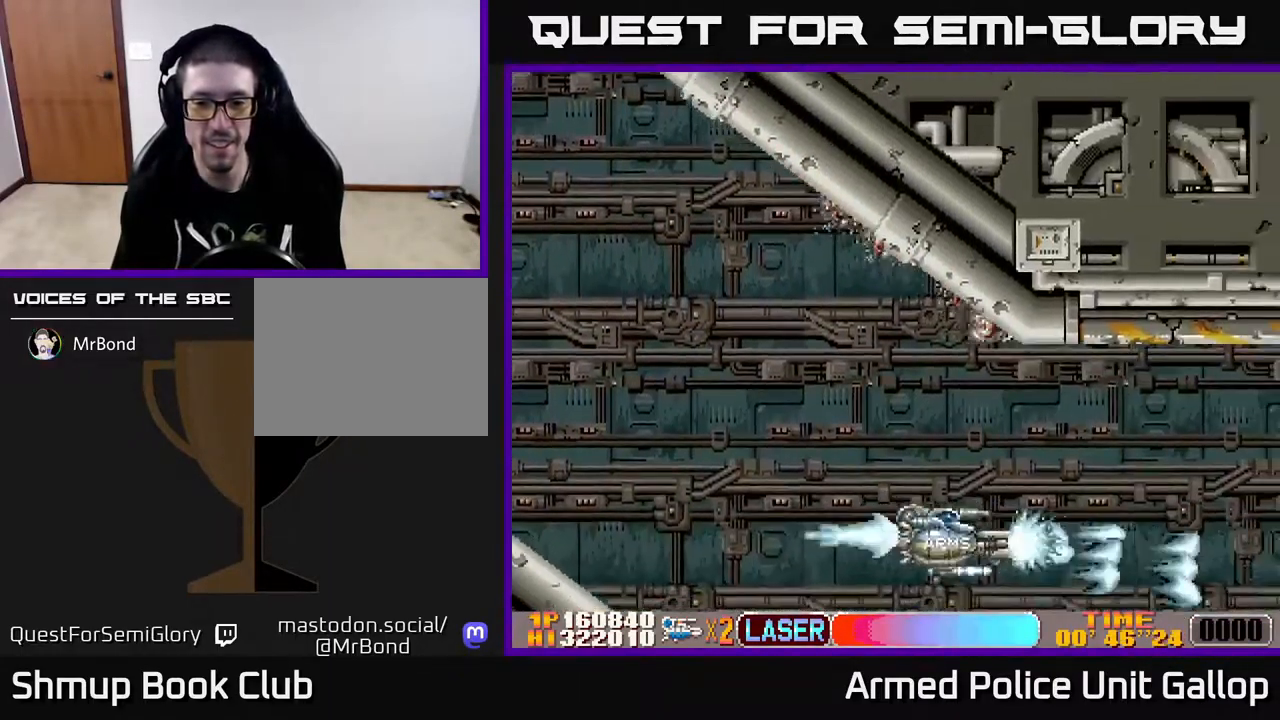
{"buttons": ["A", "DPAD_UP", "DPAD_RIGHT"], "left_stick": "center", "right_stick": "center", "events": []}
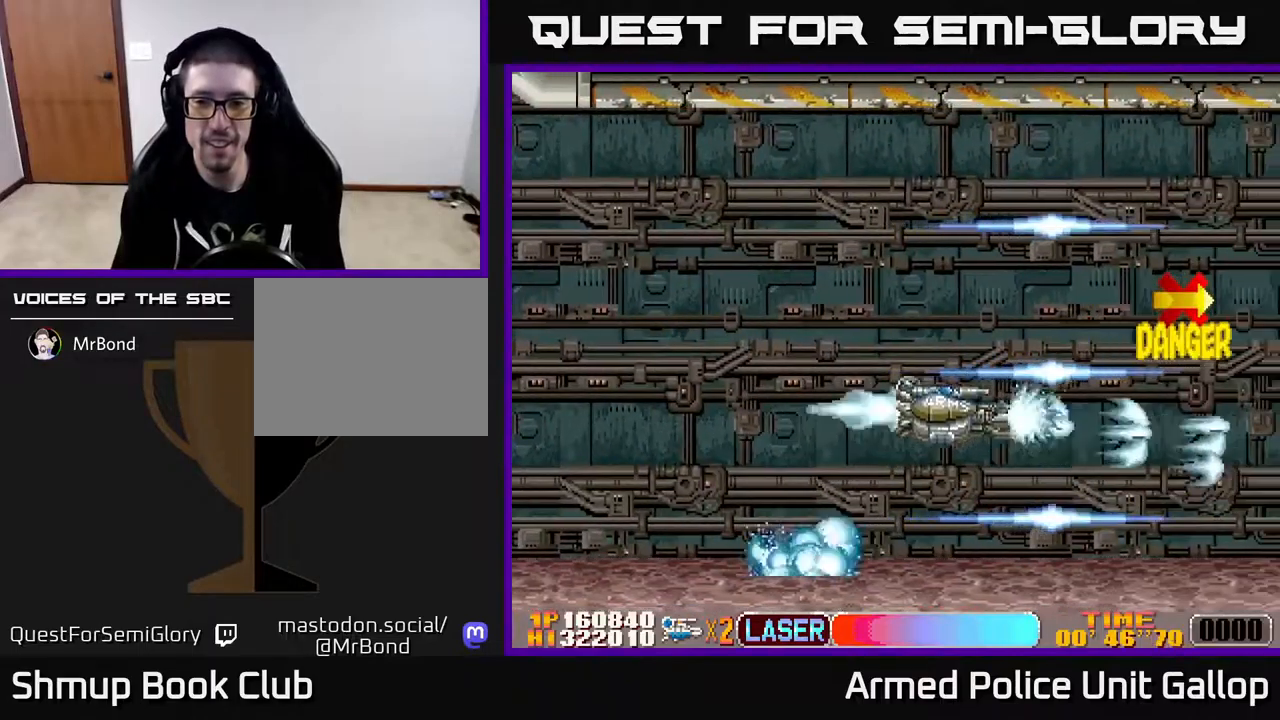
{"buttons": ["A", "DPAD_LEFT"], "left_stick": "center", "right_stick": "center", "events": [[267, "DPAD_RIGHT", "up"], [267, "DPAD_UP", "up"], [333, "DPAD_LEFT", "down"]]}
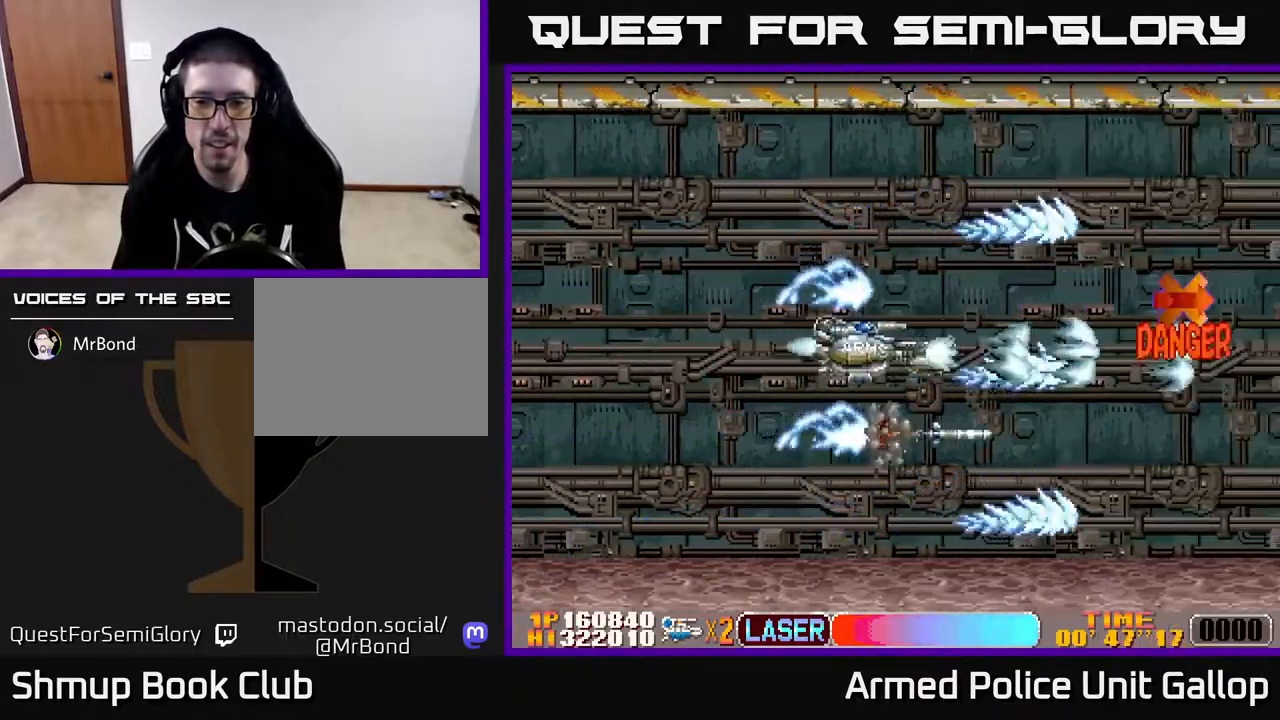
{"buttons": ["A", "DPAD_LEFT"], "left_stick": "center", "right_stick": "center", "events": []}
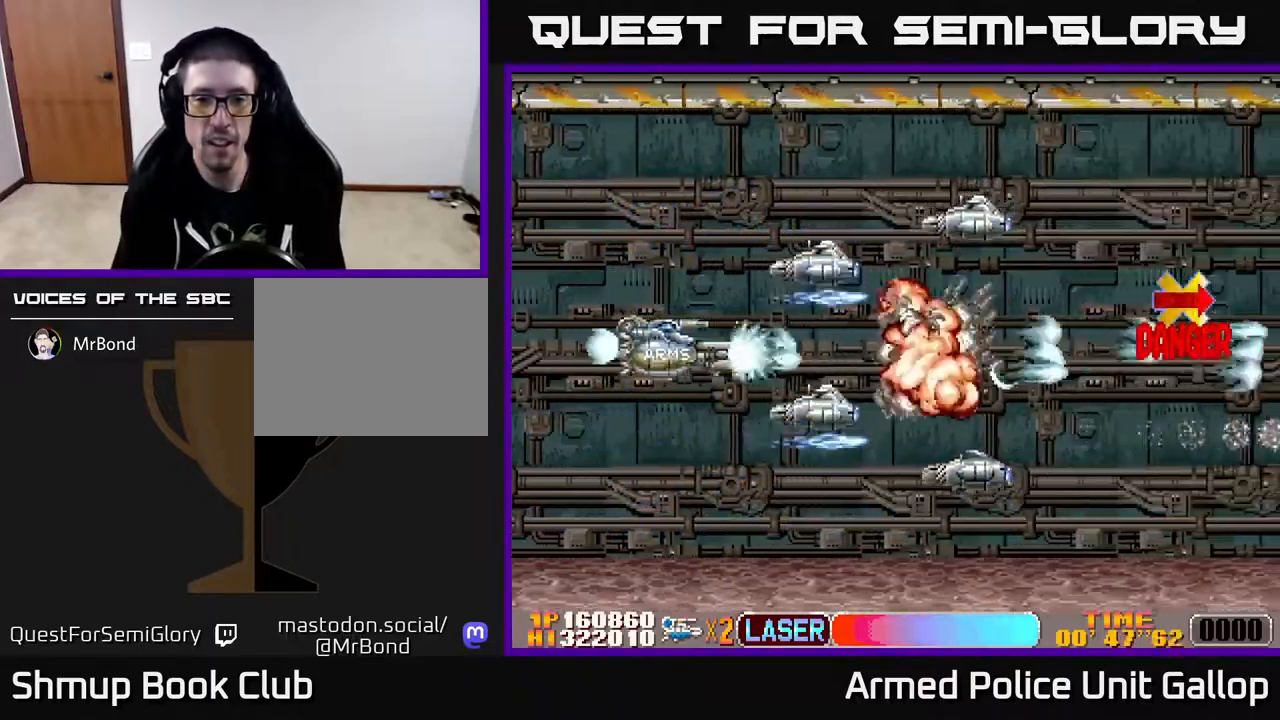
{"buttons": ["A", "DPAD_UP", "DPAD_LEFT"], "left_stick": "center", "right_stick": "center", "events": [[233, "DPAD_DOWN", "down"], [267, "DPAD_LEFT", "up"], [350, "DPAD_DOWN", "up"], [350, "DPAD_LEFT", "down"], [383, "DPAD_UP", "down"]]}
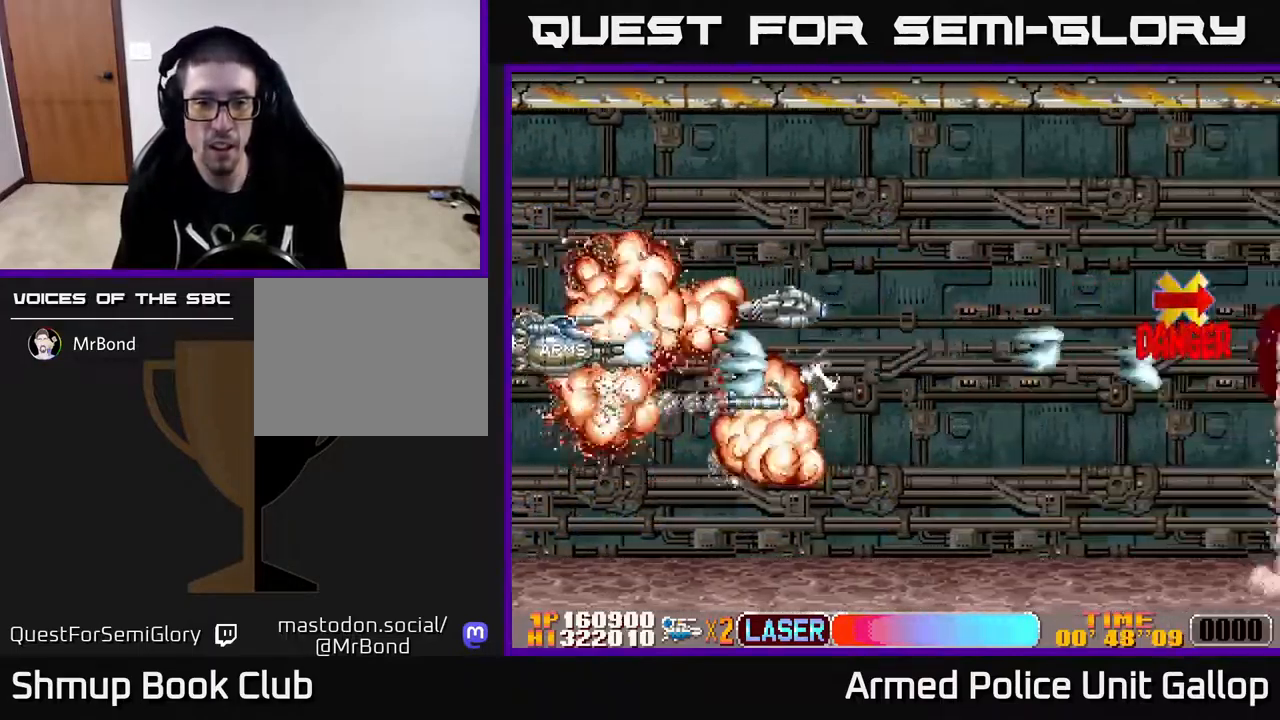
{"buttons": ["B", "DPAD_RIGHT"], "left_stick": "center", "right_stick": "center", "events": [[33, "DPAD_LEFT", "up"], [267, "A", "up"], [267, "DPAD_RIGHT", "down"], [367, "B", "down"], [467, "DPAD_UP", "up"]]}
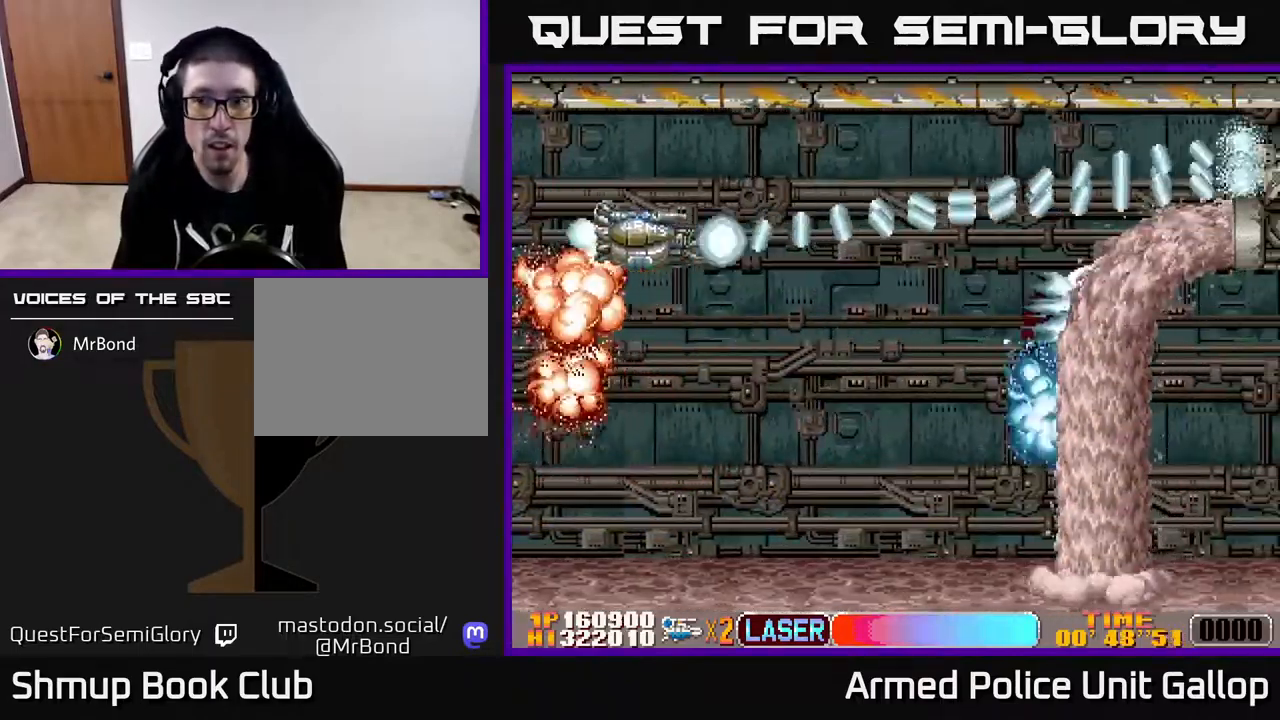
{"buttons": ["A", "DPAD_DOWN", "DPAD_LEFT"], "left_stick": "center", "right_stick": "center", "events": [[150, "DPAD_DOWN", "down"], [150, "DPAD_RIGHT", "up"], [233, "A", "down"], [250, "B", "up"], [367, "DPAD_LEFT", "down"]]}